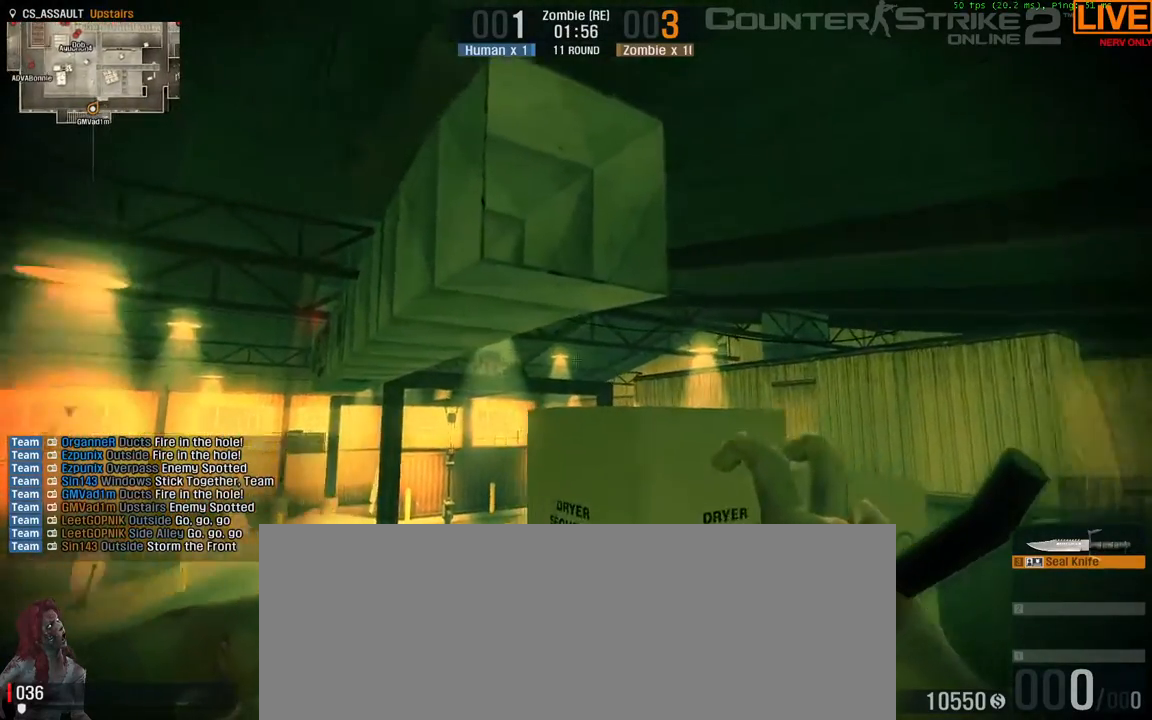
Gameplay with keyboard; each line is a JSON object with the keys held at the frame after it. "events" lists presses ("down") and releases ("up") of ".", "/", "0", "1", "2", "3", "4", "5", "6", "7", "8", "9", "a", "alt_l", "alt_r", "b", "backslash", "backspace", "c", "caps_lock", "comma", "ctrl_l", "ctrl_r", "d", "down", "e", "equals", "escape", "f", "f1", "f10", "f11", "f12", "f2", "f3", "f4", "f5", "f6", "f7", "f8", "f9", "g", "h", "i", "j", "k", "l", "lbracket", "left", "m", "minus", "n", "o", "p", "q", "quote", "r", "rbracket", "return", "right", "s", "semicolon", "shift_l", "shift_r", "space", "super", "t", "tab", "tilde", "u", "up", "v", "w", "x", "y" and "z" between this image and that frame as [ms after this image, input, new state], when the widget could be followed in between. No other keys are recorded. Mouse input is not recorded.
{"keys": ["d"], "events": [[50, "d", "down"], [183, "d", "up"], [417, "d", "down"]]}
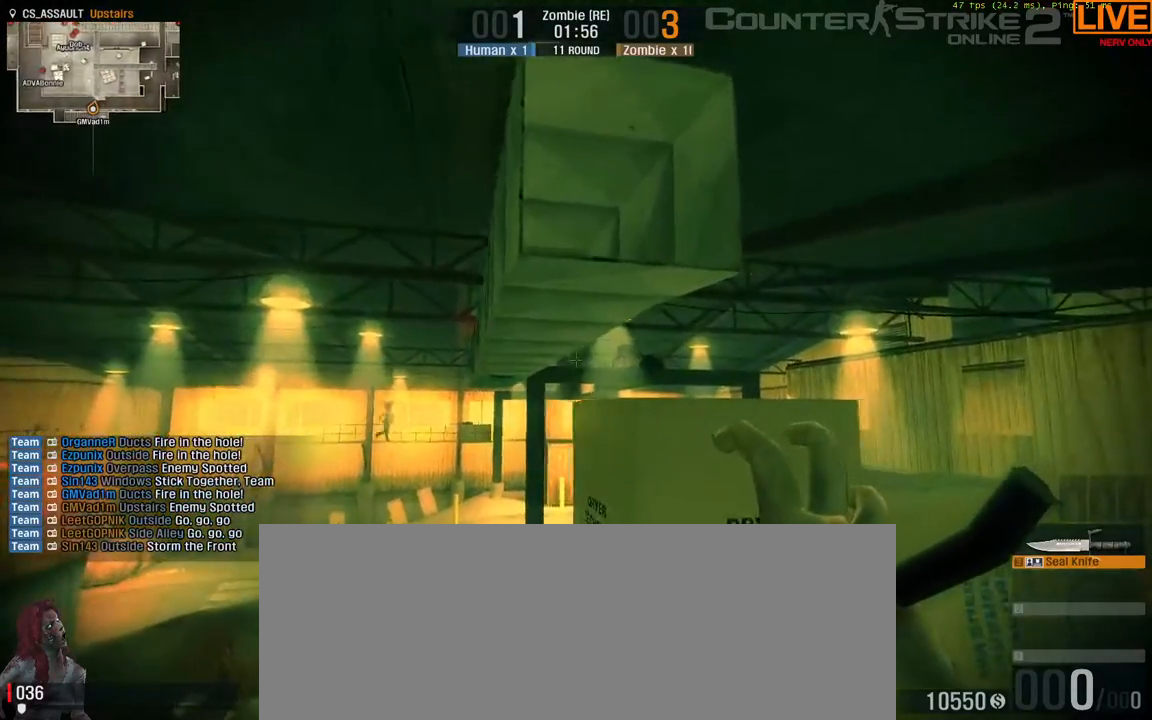
{"keys": [], "events": [[50, "d", "up"]]}
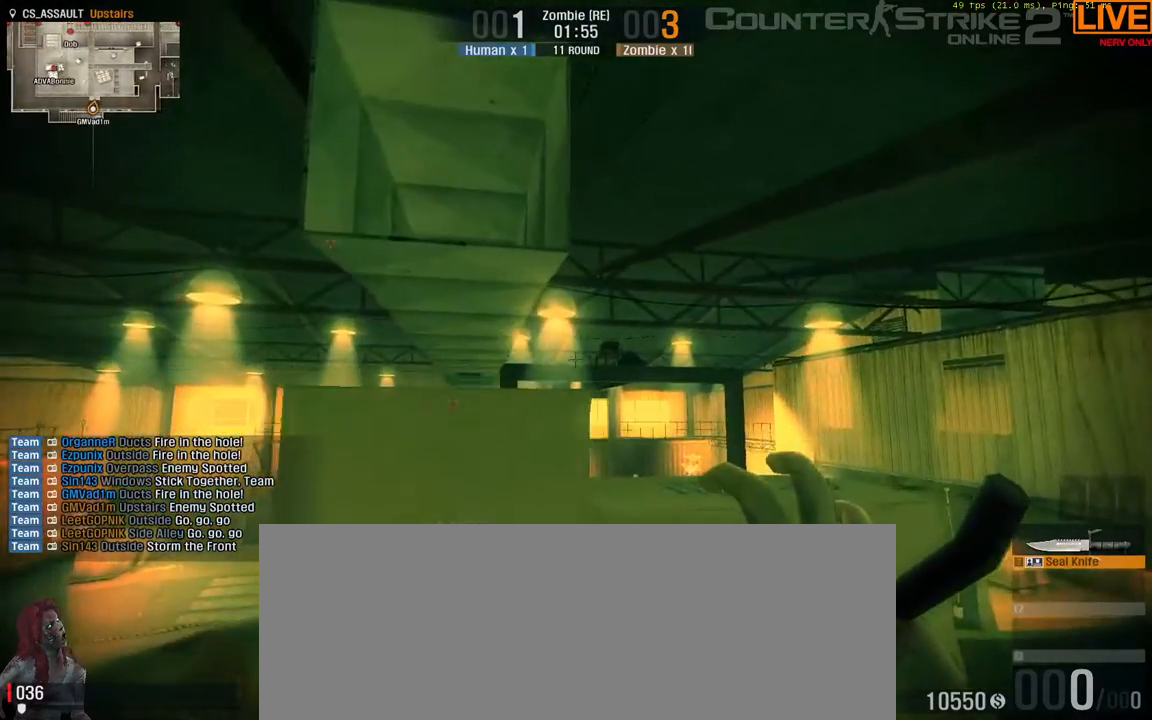
{"keys": [], "events": [[250, "a", "down"], [383, "a", "up"]]}
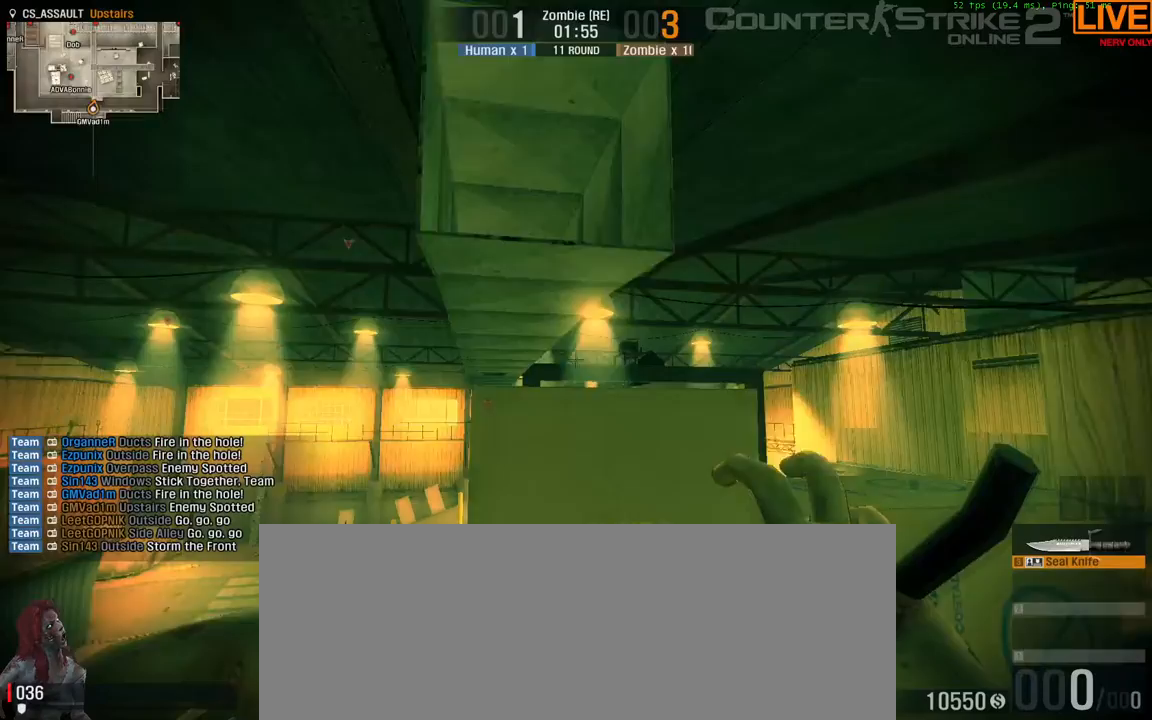
{"keys": ["a"], "events": [[117, "a", "down"], [217, "a", "up"], [483, "a", "down"]]}
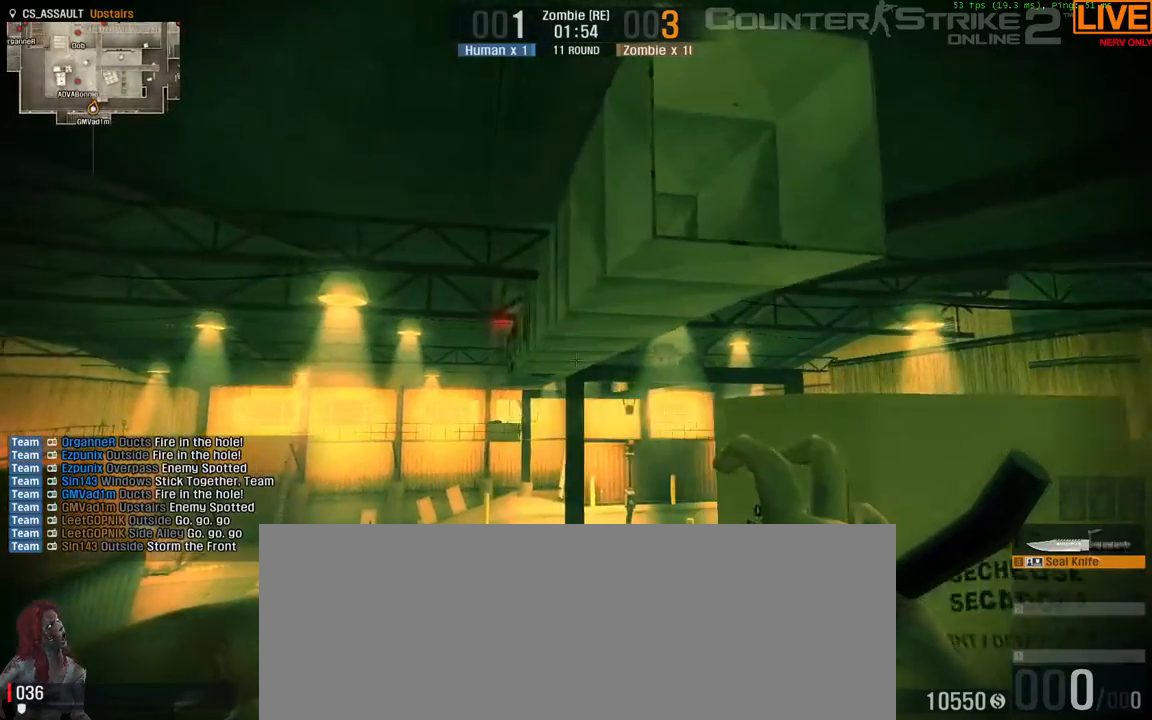
{"keys": [], "events": [[83, "a", "up"]]}
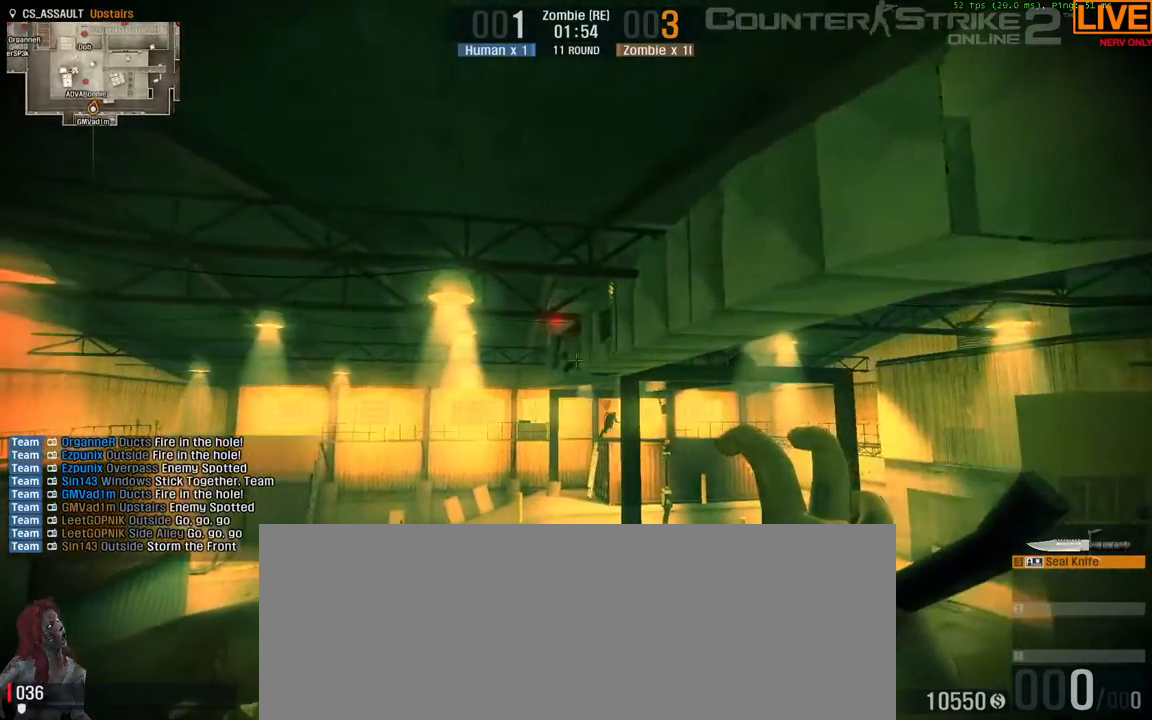
{"keys": ["d"], "events": [[233, "d", "down"]]}
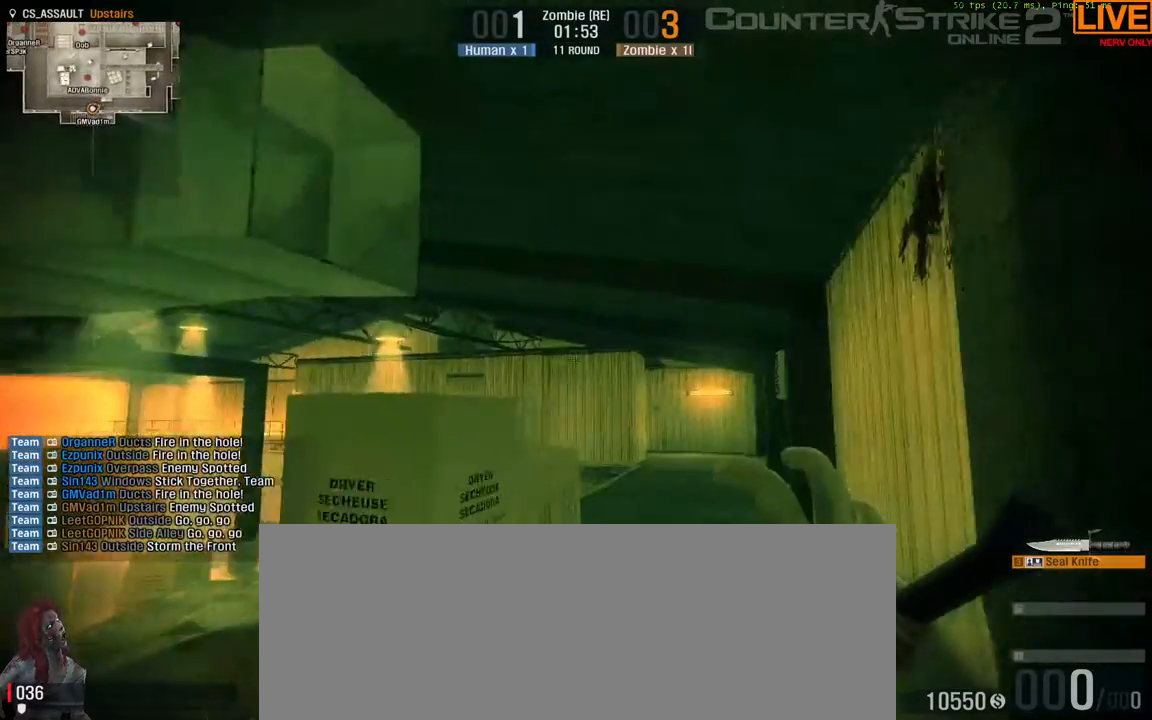
{"keys": ["d", "w"], "events": [[17, "w", "down"], [183, "d", "up"], [467, "d", "down"]]}
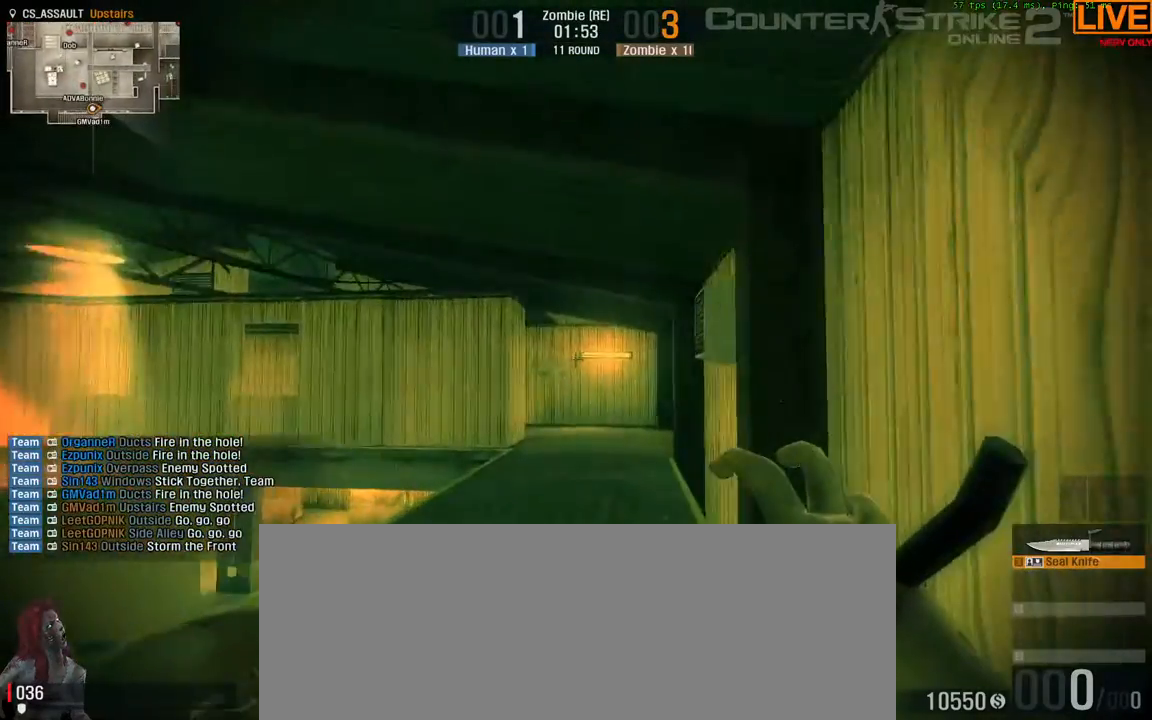
{"keys": ["w"], "events": [[150, "d", "up"], [350, "d", "down"], [433, "d", "up"]]}
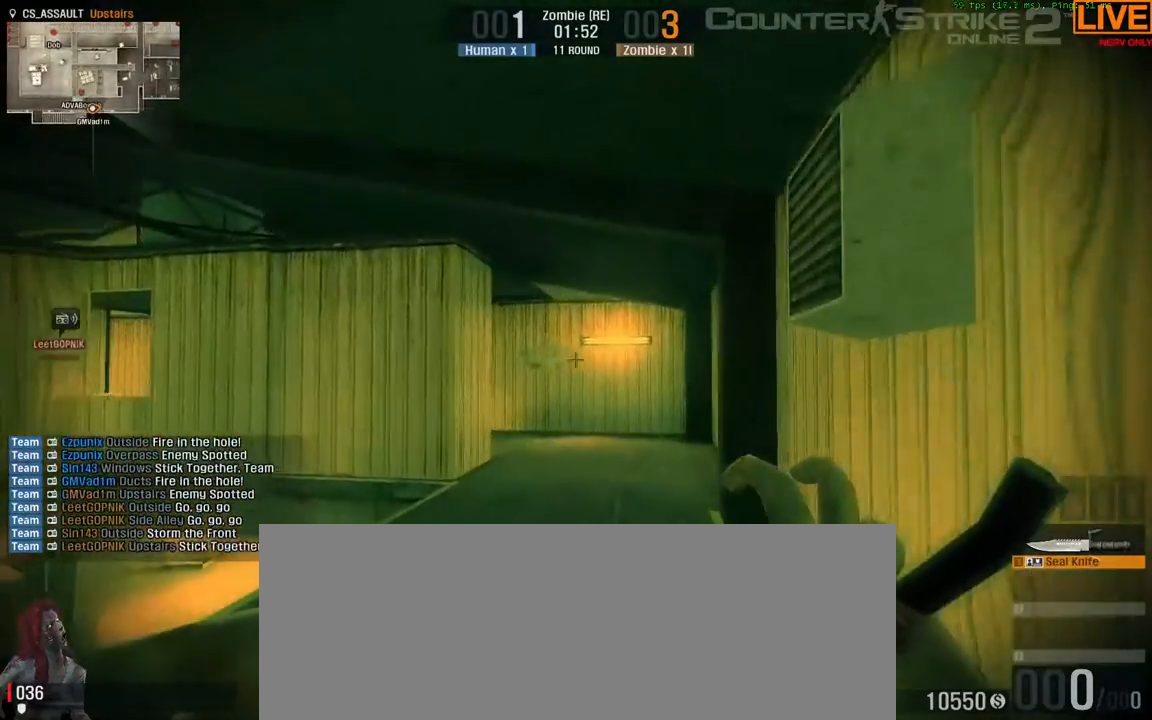
{"keys": ["d", "w"], "events": [[200, "d", "down"]]}
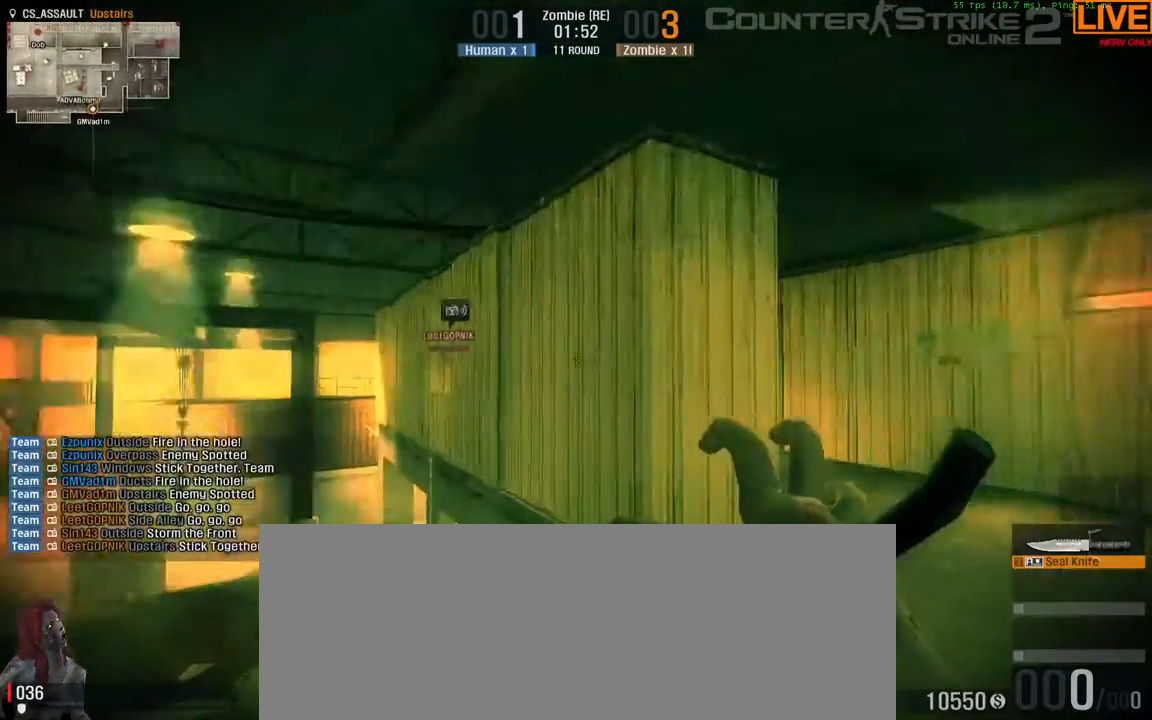
{"keys": ["w"], "events": [[367, "d", "up"]]}
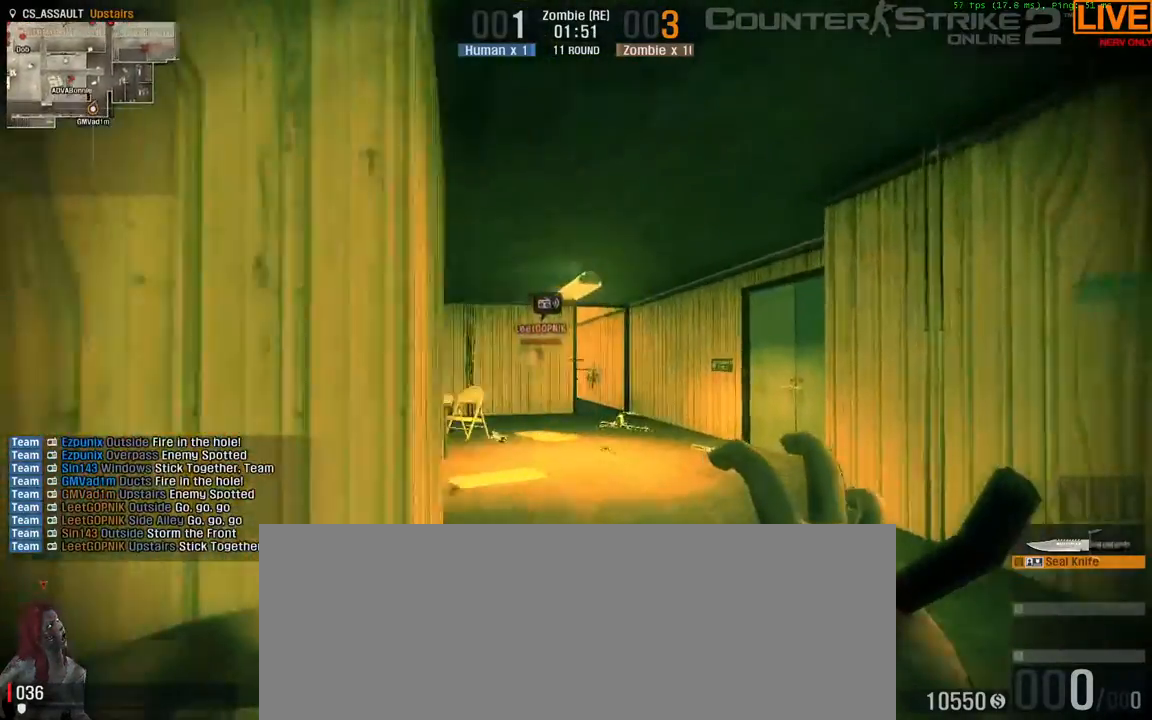
{"keys": ["d", "w"]}
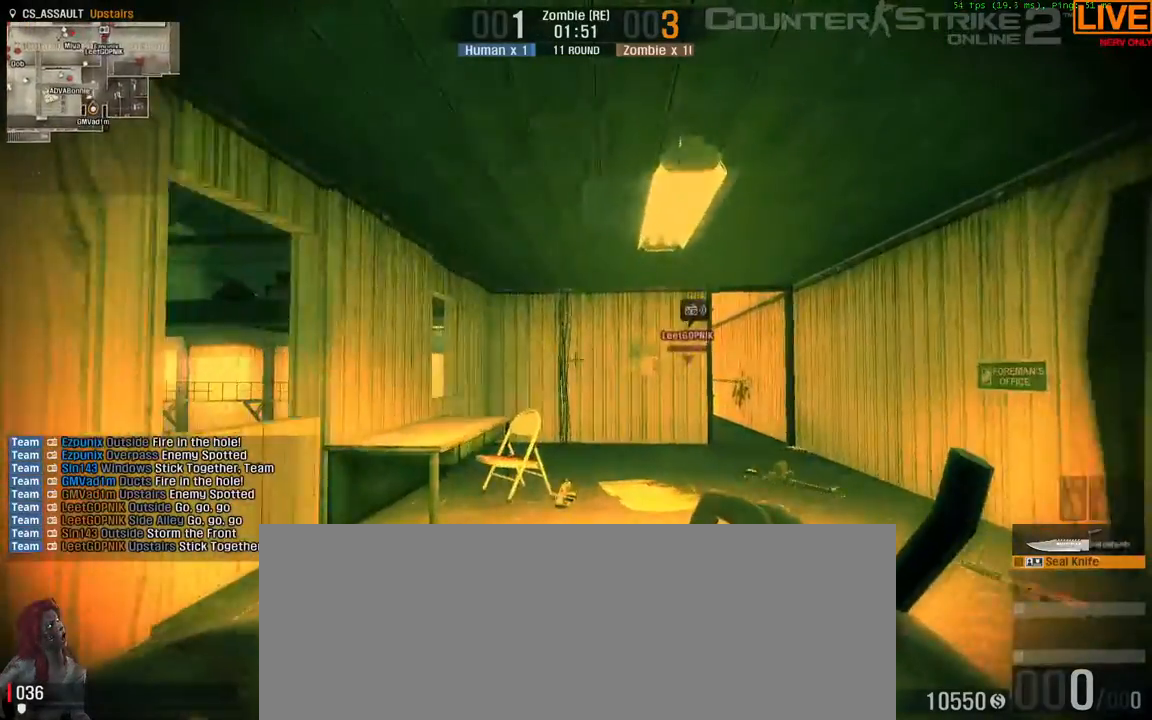
{"keys": [], "events": [[50, "d", "up"], [100, "w", "up"], [333, "w", "down"], [467, "w", "up"]]}
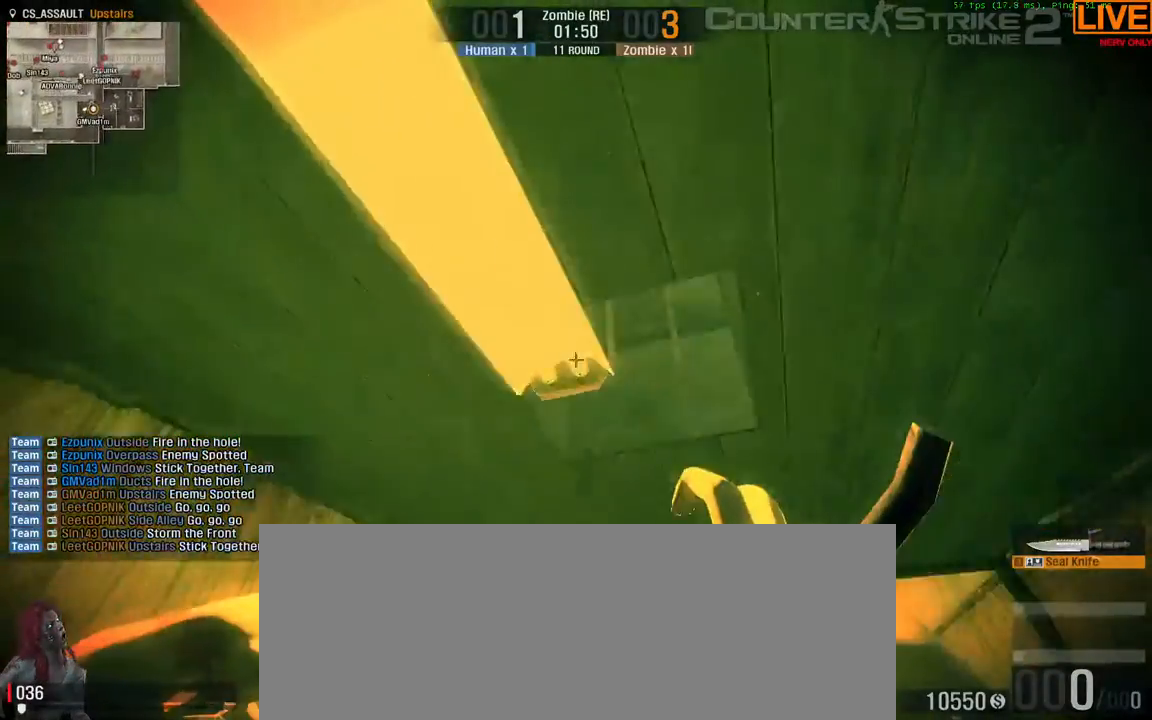
{"keys": [], "events": [[117, "w", "down"], [250, "w", "up"]]}
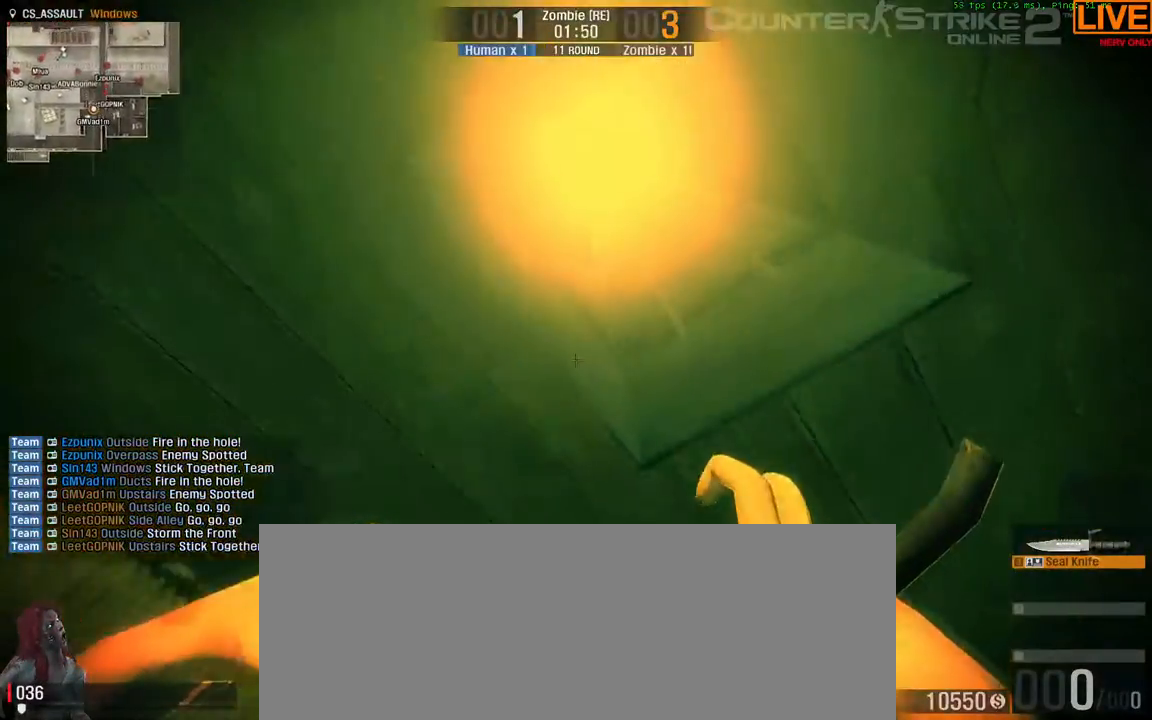
{"keys": ["ctrl_l", "space", "w"], "events": [[400, "w", "down"], [450, "space", "down"], [500, "ctrl_l", "down"]]}
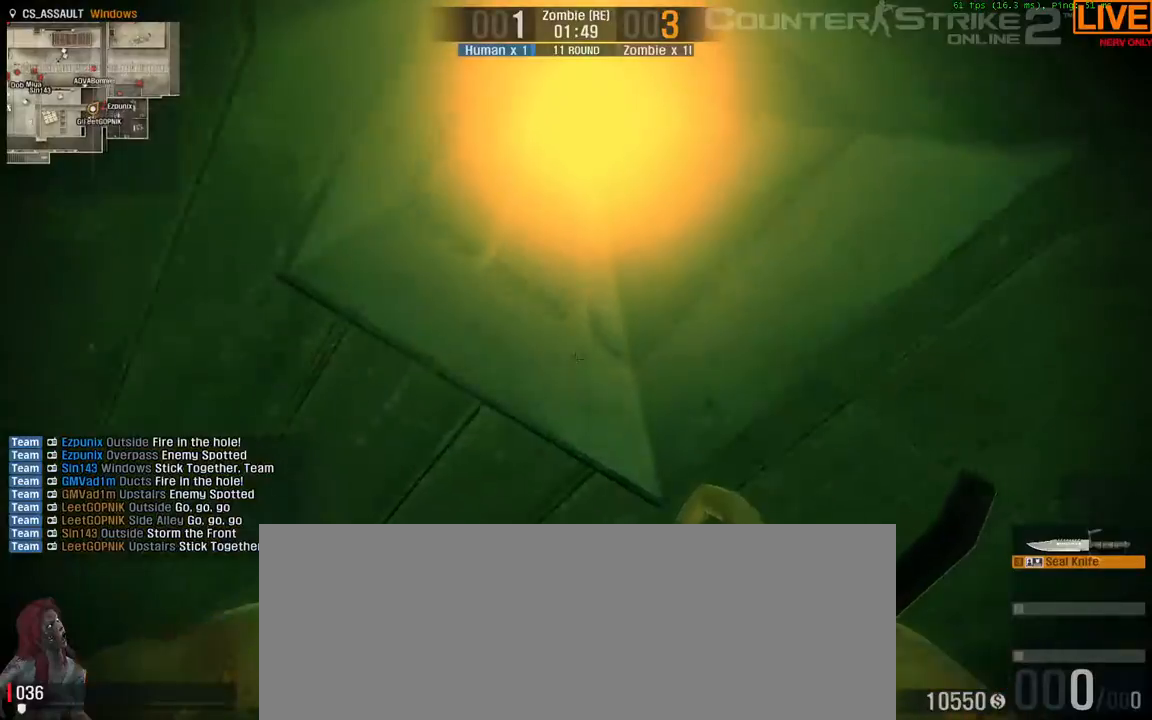
{"keys": ["w"], "events": [[367, "ctrl_l", "up"], [417, "space", "up"]]}
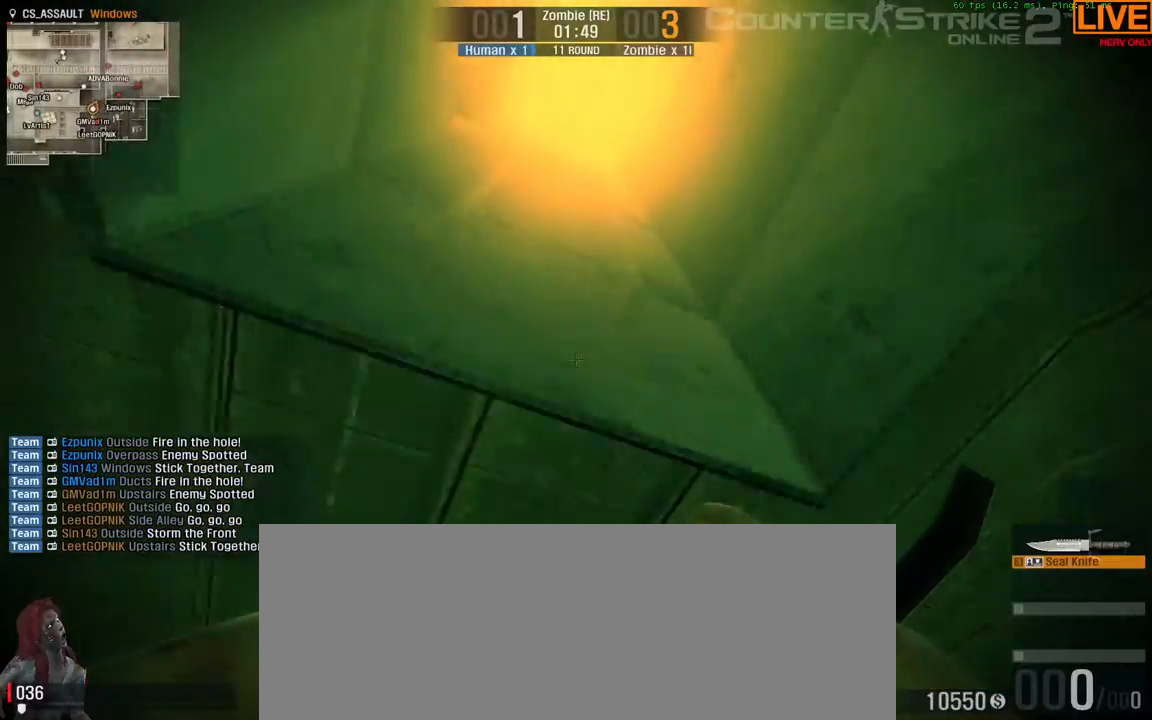
{"keys": [], "events": [[50, "w", "up"]]}